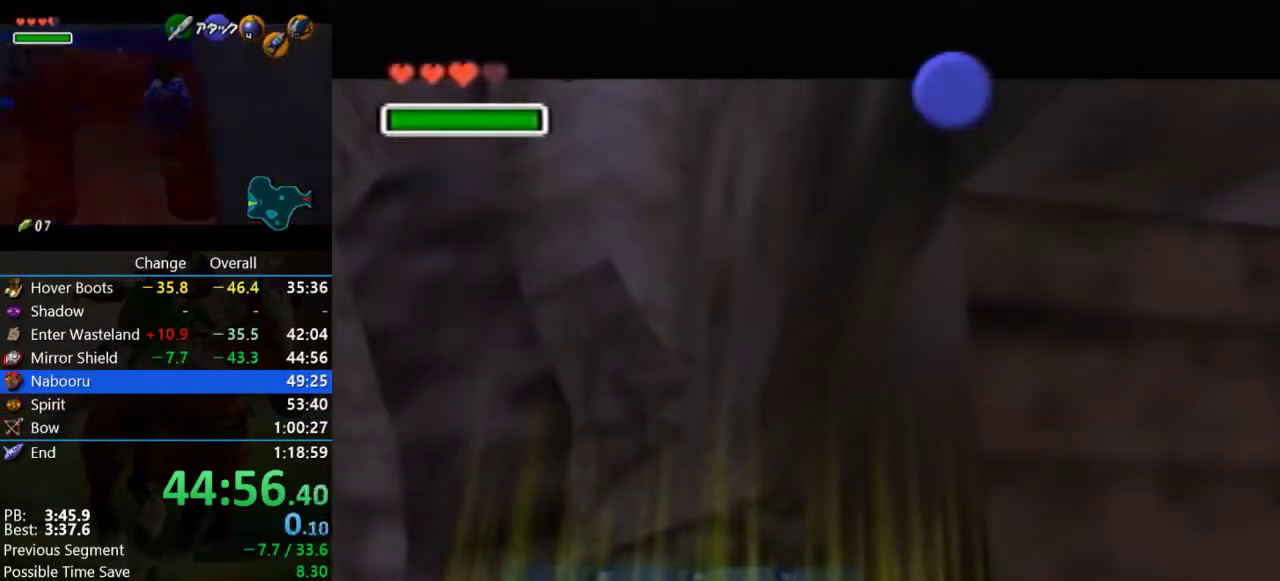
Gameplay with a controller (Nintendo layout); each line is a JSON object with the inputs held at the frame after it. "events" lists button and stick changes between this image and that frame as [ms after this image, input, new state], when the widget could be followed in between. Not read: L3 R3.
{"buttons": ["B"], "left_stick": "center", "events": [[500, "B", "down"]]}
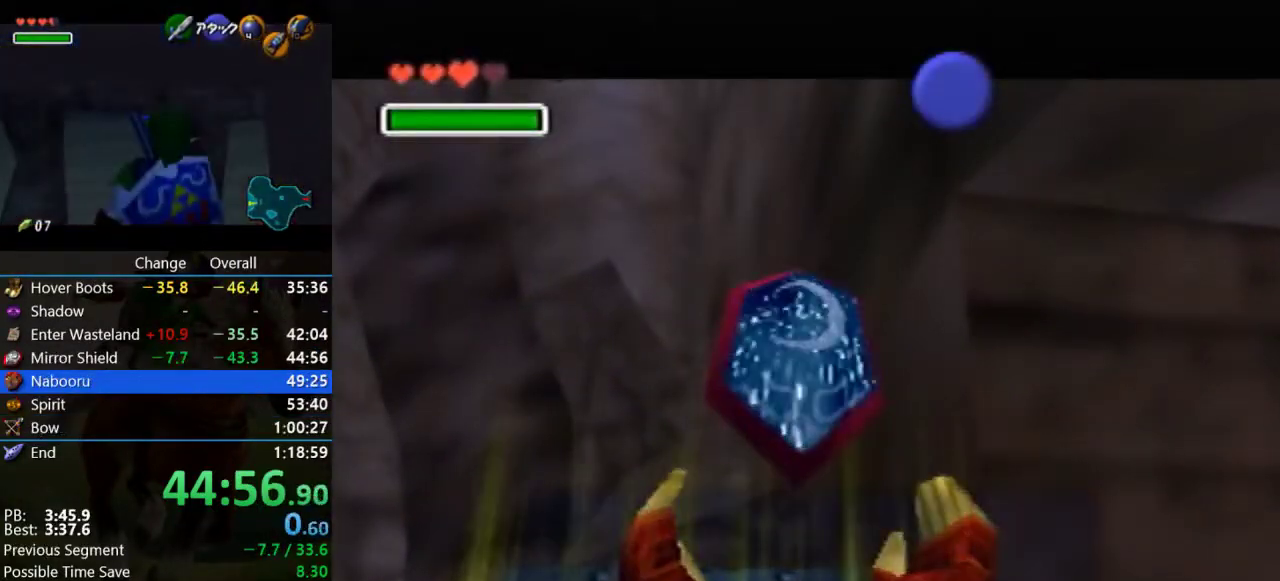
{"buttons": ["B"], "left_stick": "right", "events": [[100, "left_stick", "right"], [133, "B", "up"], [433, "B", "down"]]}
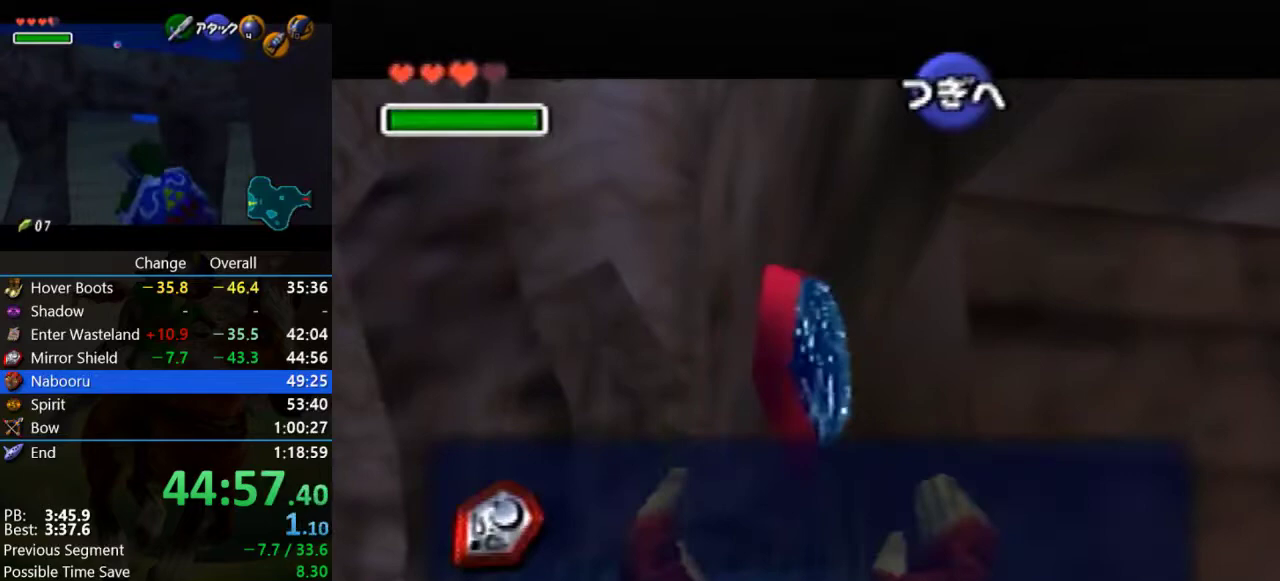
{"buttons": [], "left_stick": "right", "events": [[33, "B", "up"], [100, "B", "down"], [200, "B", "up"], [300, "B", "down"], [400, "B", "up"]]}
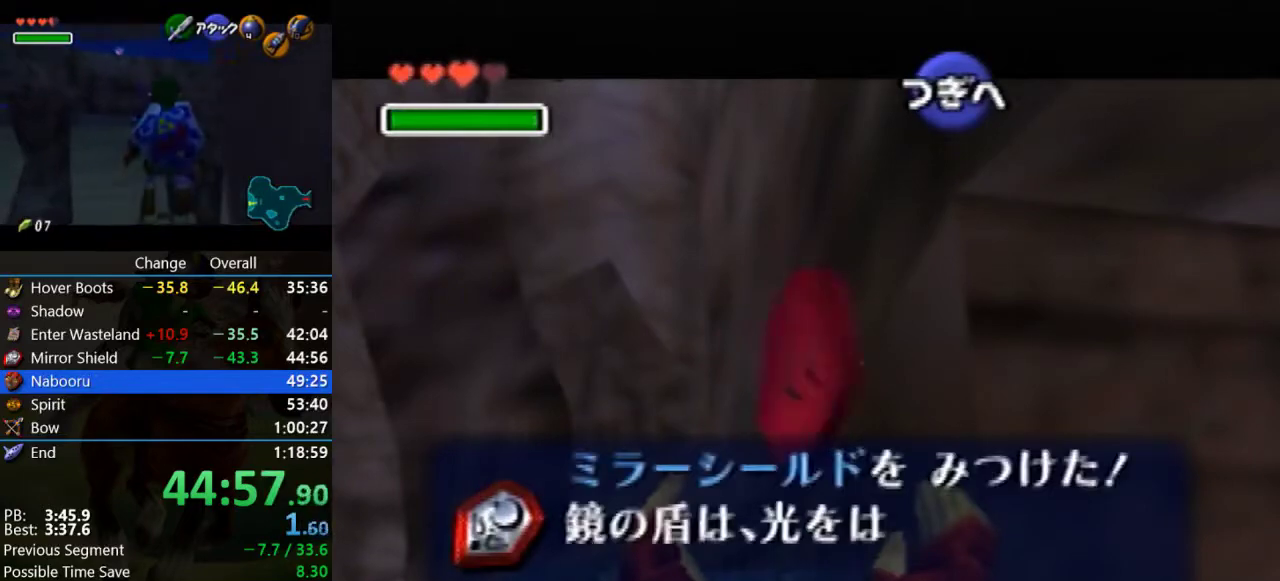
{"buttons": [], "left_stick": "right", "events": [[33, "B", "down"], [100, "B", "up"], [200, "B", "down"], [300, "B", "up"], [400, "B", "down"], [500, "B", "up"]]}
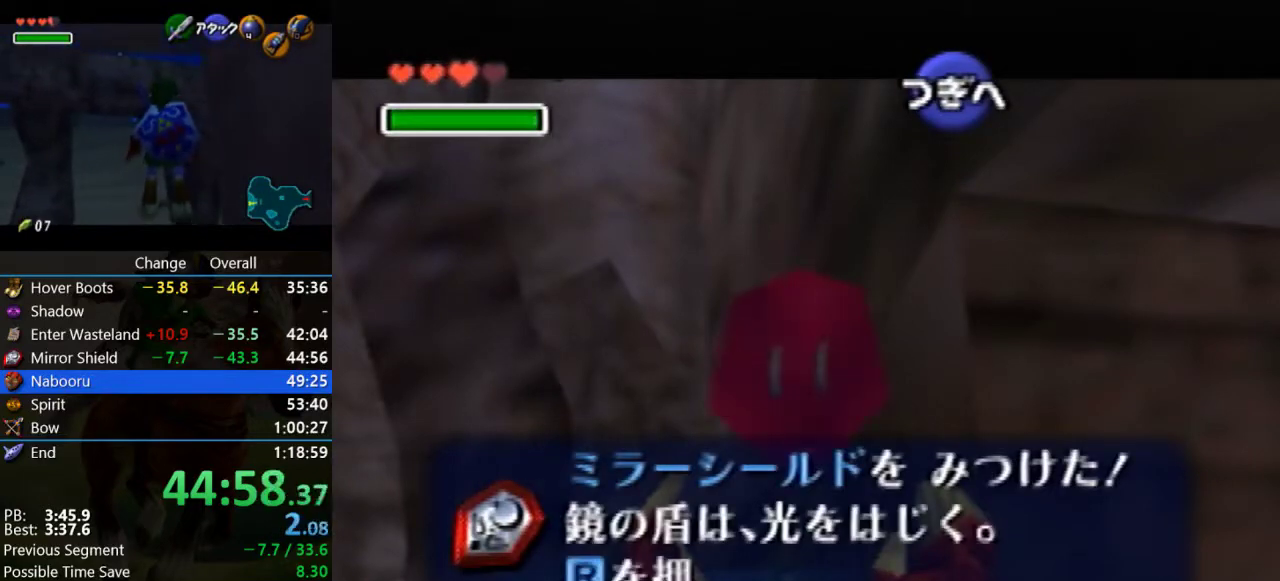
{"buttons": [], "left_stick": "right", "events": [[100, "B", "down"], [200, "B", "up"], [367, "B", "down"], [500, "B", "up"]]}
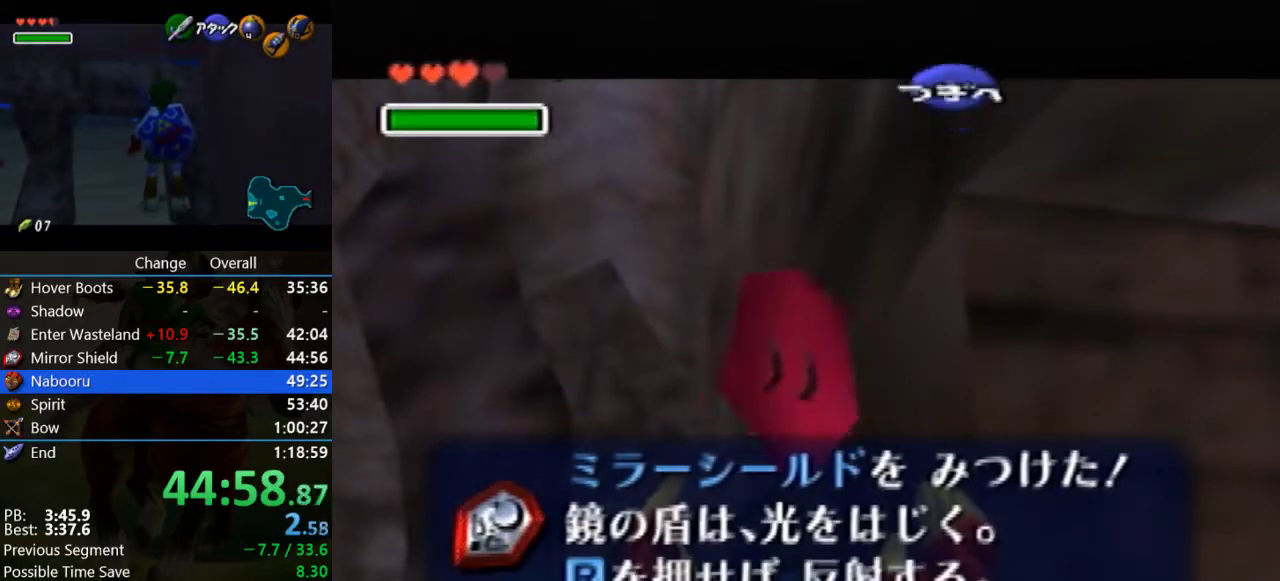
{"buttons": [], "left_stick": "up-right", "events": [[200, "START", "down"], [367, "left_stick", "up-right"], [500, "START", "up"]]}
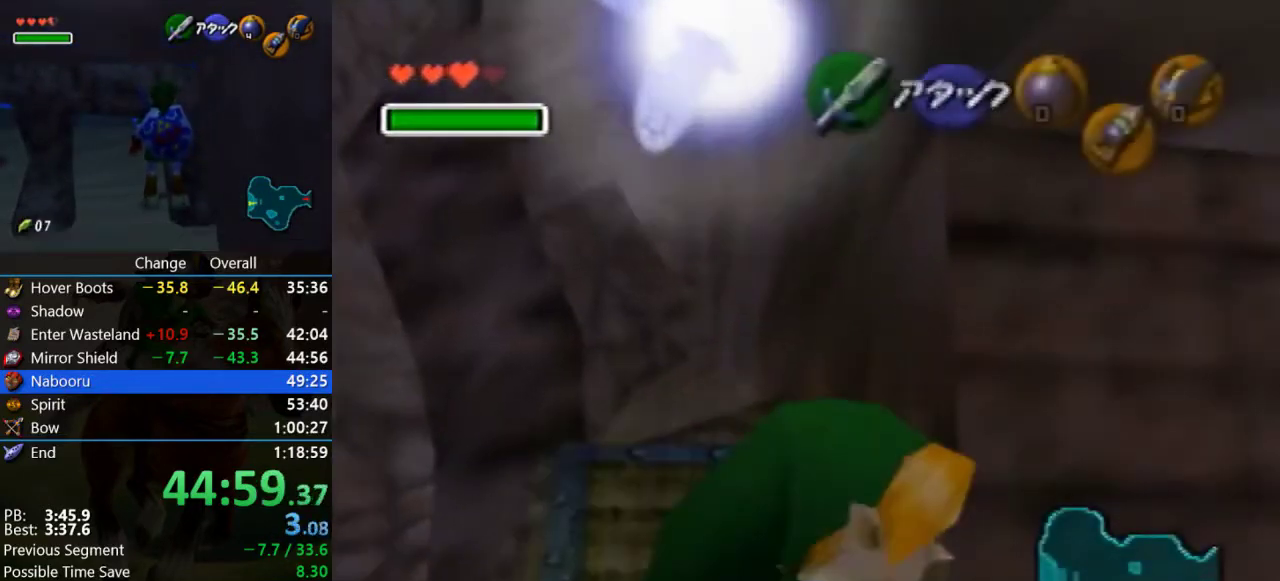
{"buttons": [], "left_stick": "center", "events": [[200, "left_stick", "center"]]}
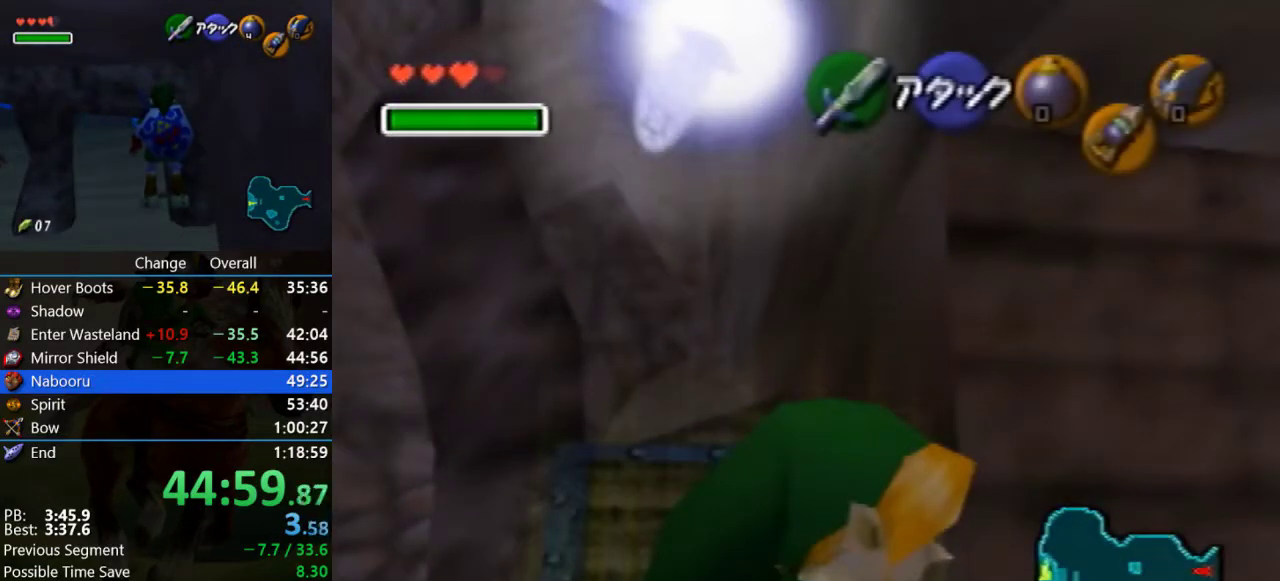
{"buttons": [], "left_stick": "left", "events": [[500, "left_stick", "left"]]}
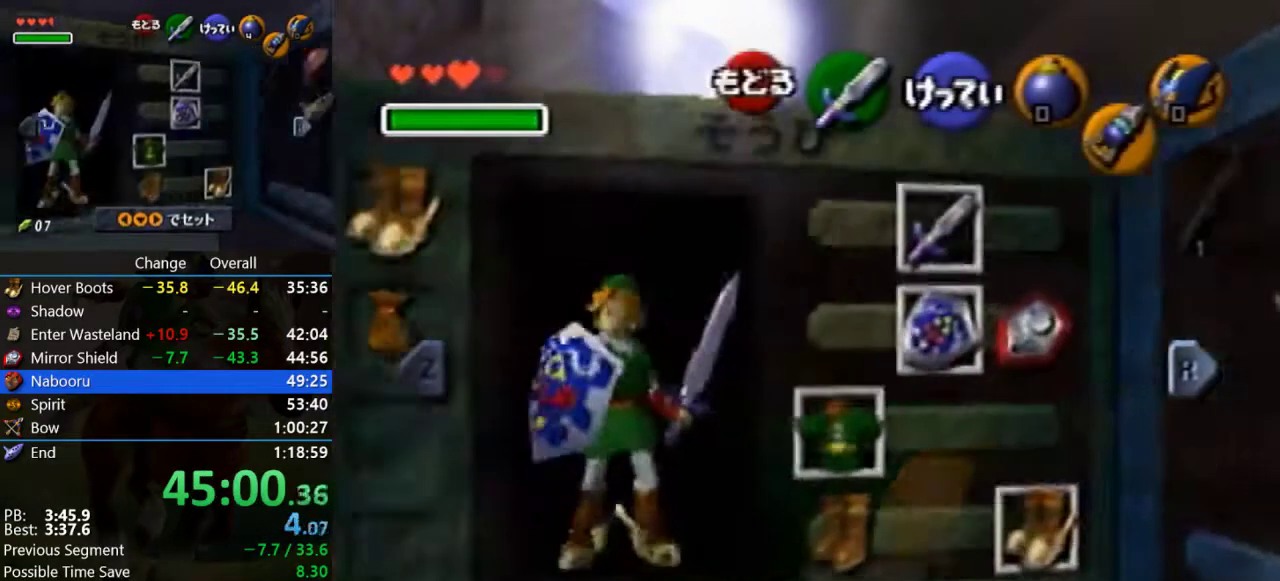
{"buttons": ["A"], "left_stick": "up-right", "events": [[33, "A", "down"], [233, "A", "up"], [233, "left_stick", "center"], [400, "left_stick", "up-right"], [467, "A", "down"]]}
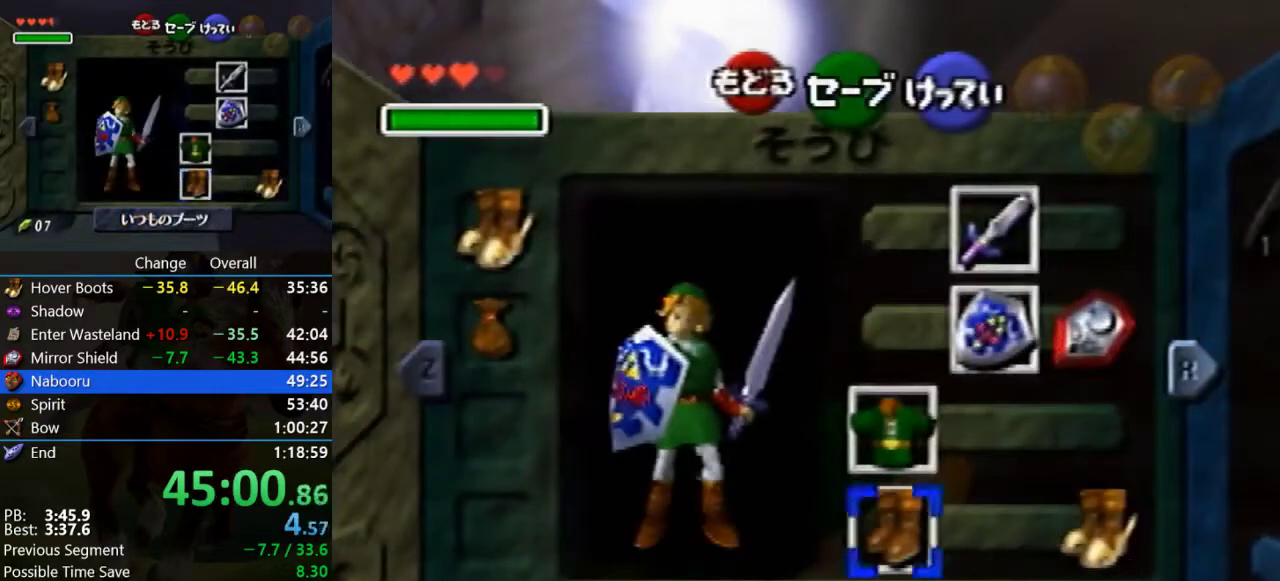
{"buttons": ["R1"], "left_stick": "center", "events": [[133, "A", "up"], [133, "left_stick", "center"], [333, "R1", "down"]]}
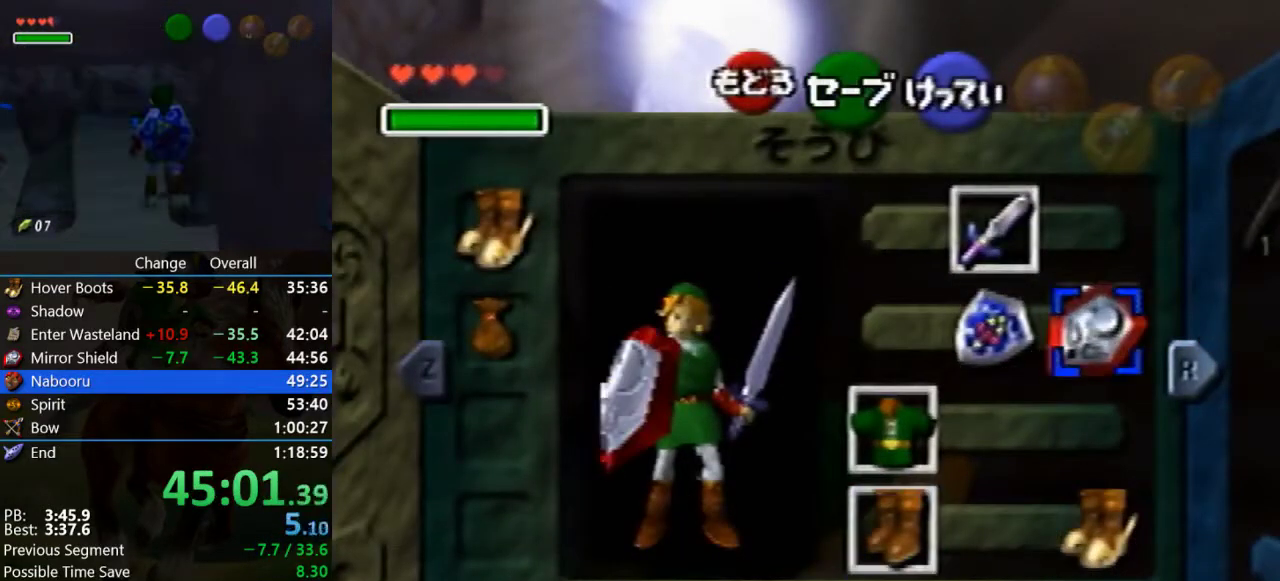
{"buttons": [], "left_stick": "center", "events": [[33, "R1", "up"], [233, "R1", "down"], [400, "R1", "up"]]}
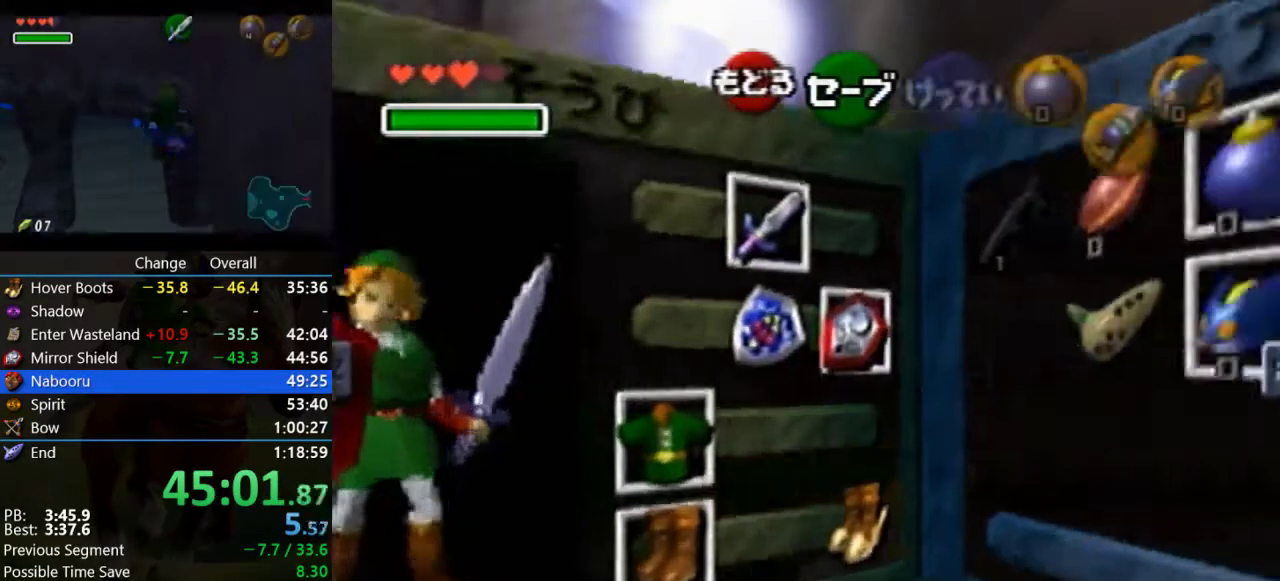
{"buttons": [], "left_stick": "right", "events": [[300, "left_stick", "right"], [433, "left_stick", "center"], [500, "left_stick", "right"]]}
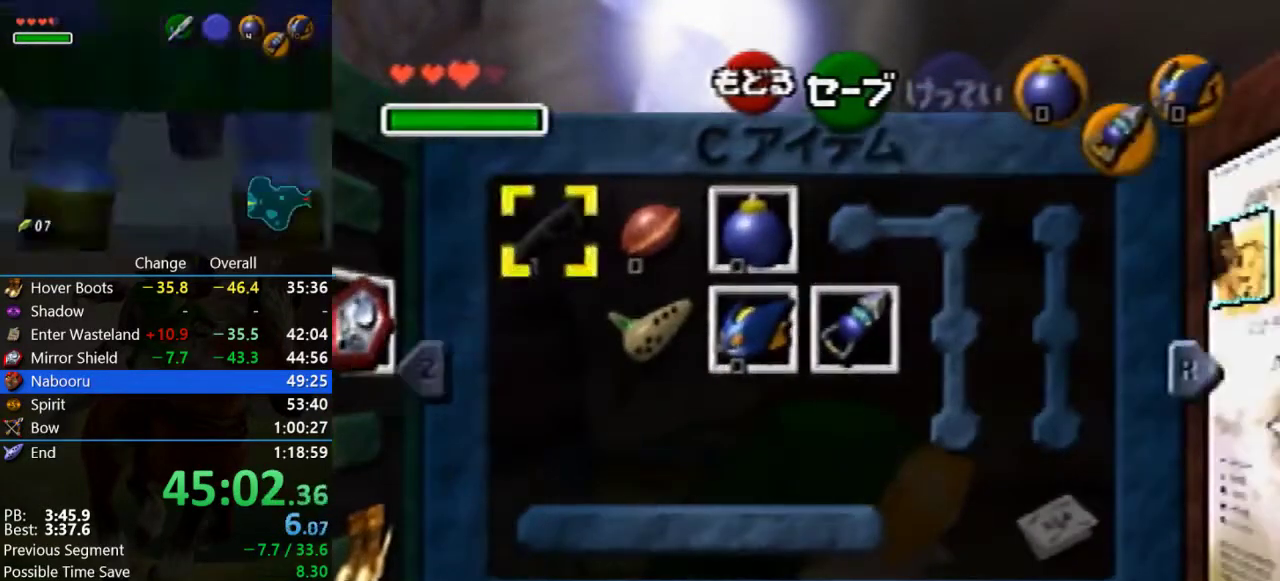
{"buttons": [], "left_stick": "center", "events": [[133, "left_stick", "center"], [200, "left_stick", "down"], [233, "C_RIGHT", "down"], [367, "C_RIGHT", "up"], [367, "left_stick", "center"]]}
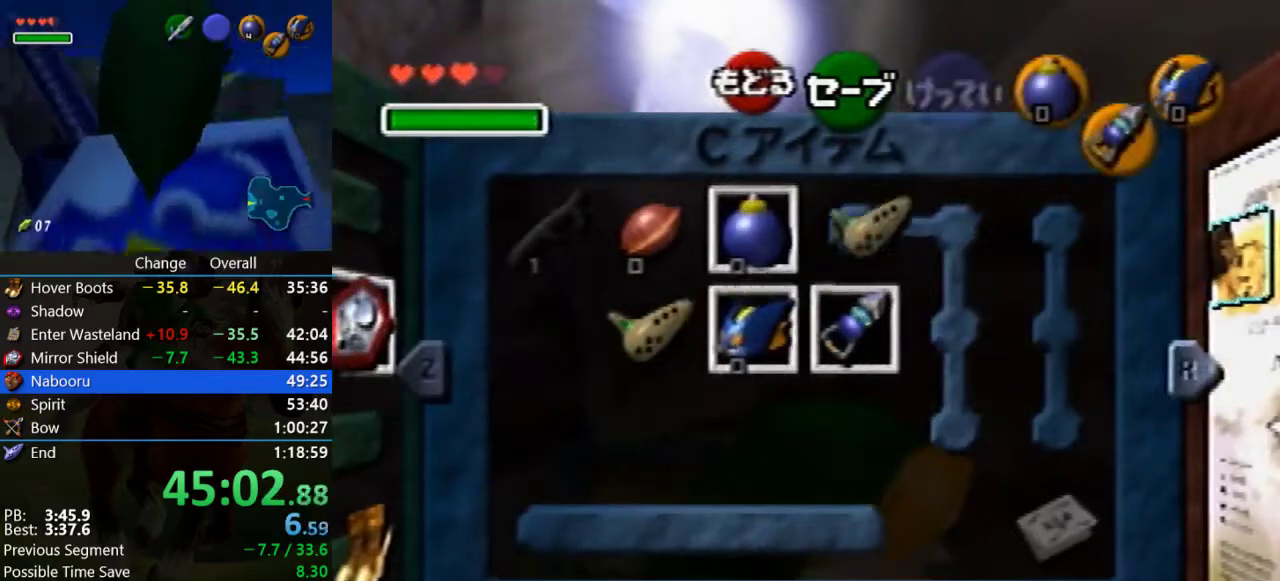
{"buttons": [], "left_stick": "right", "events": [[167, "START", "down"], [200, "left_stick", "right"], [333, "START", "up"]]}
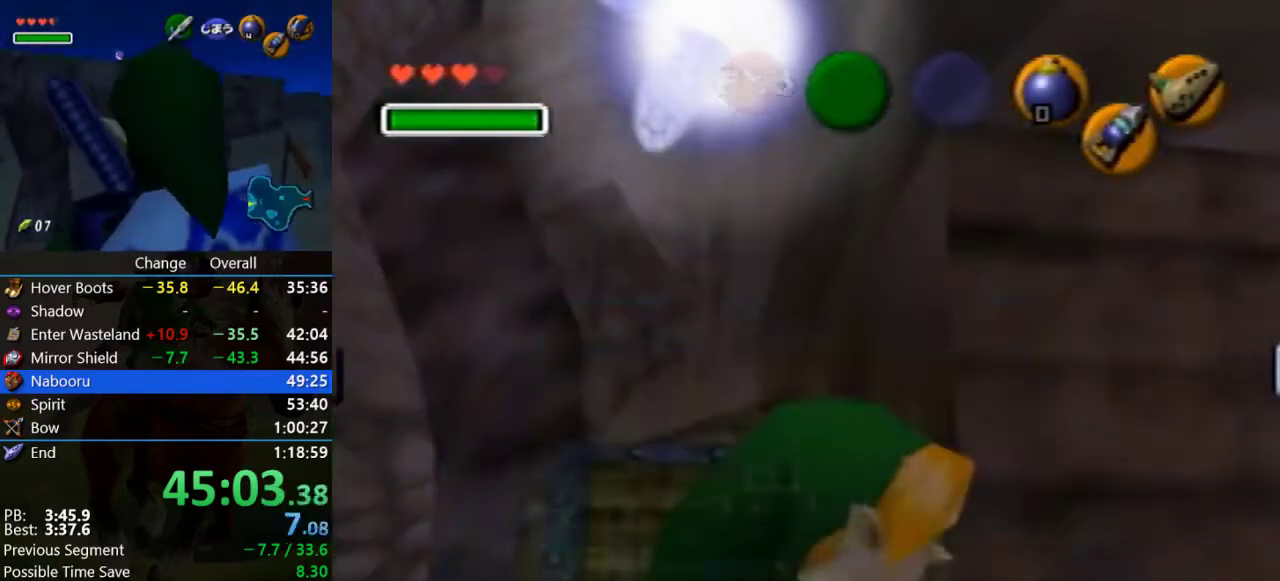
{"buttons": [], "left_stick": "right", "events": []}
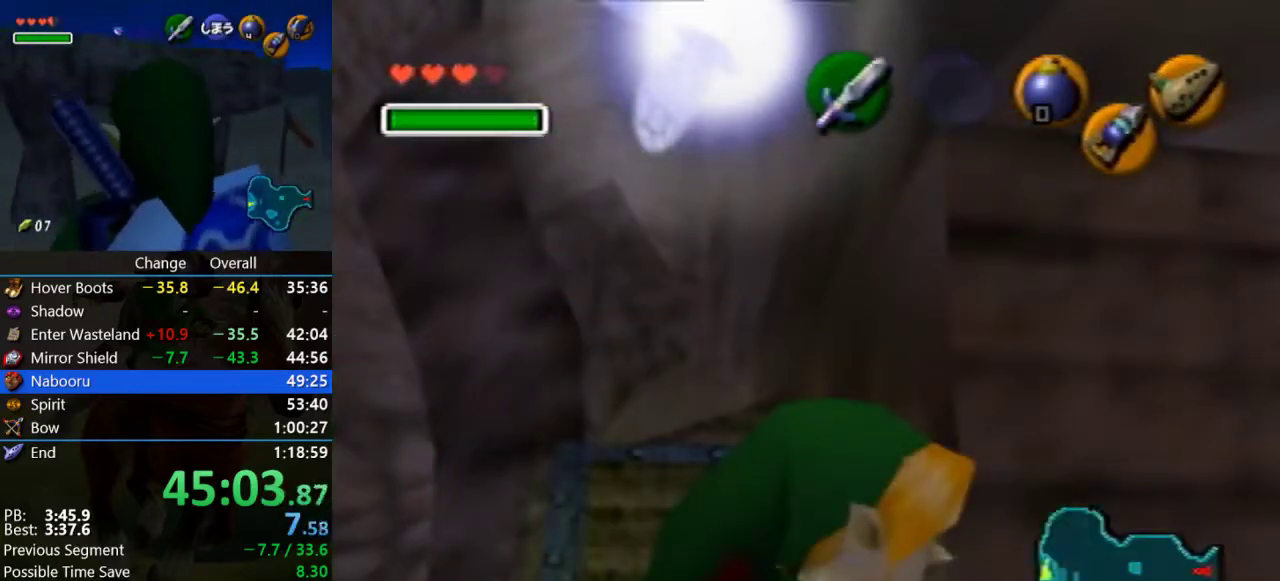
{"buttons": ["A"], "left_stick": "up-right", "events": [[33, "left_stick", "up-right"], [133, "A", "down"]]}
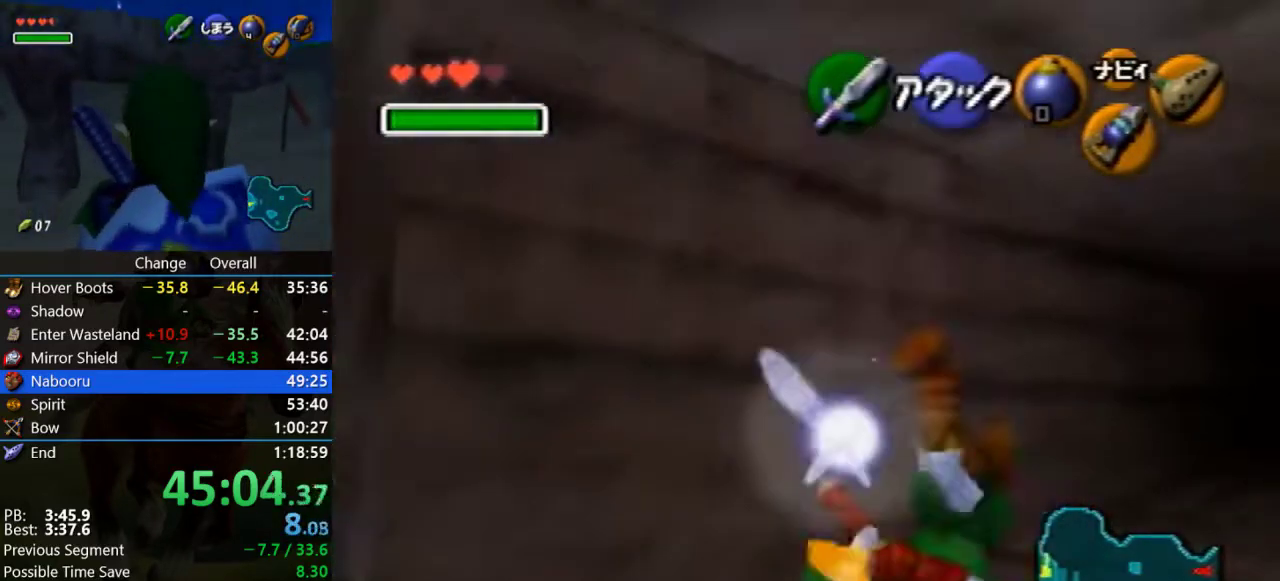
{"buttons": [], "left_stick": "up-right", "events": [[500, "A", "up"]]}
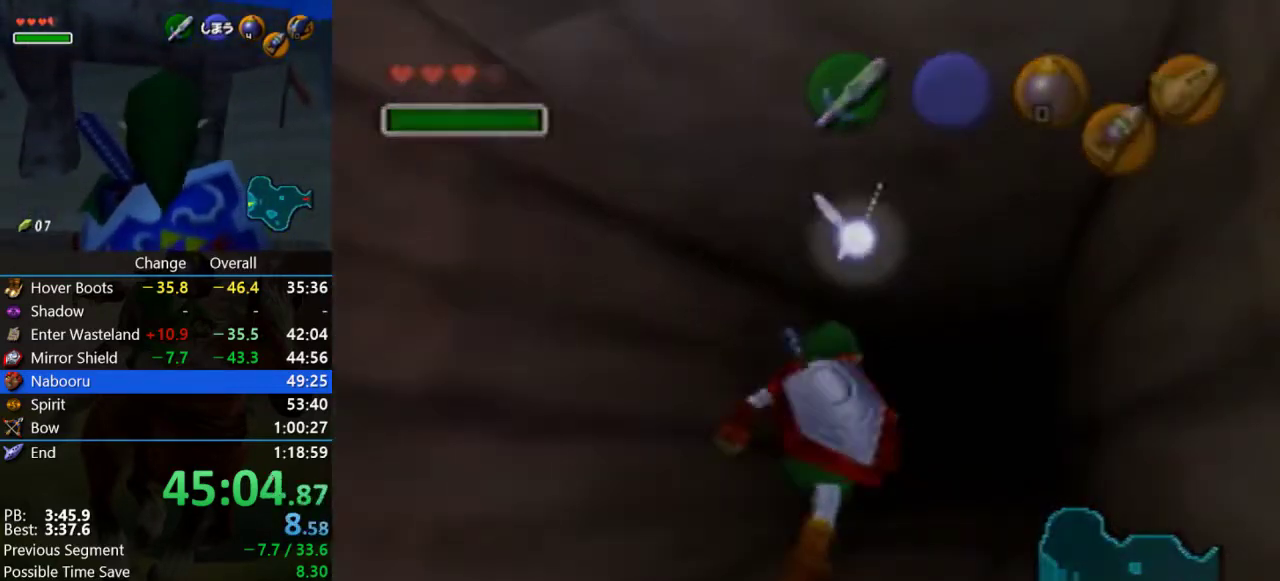
{"buttons": [], "left_stick": "center", "events": [[67, "left_stick", "center"]]}
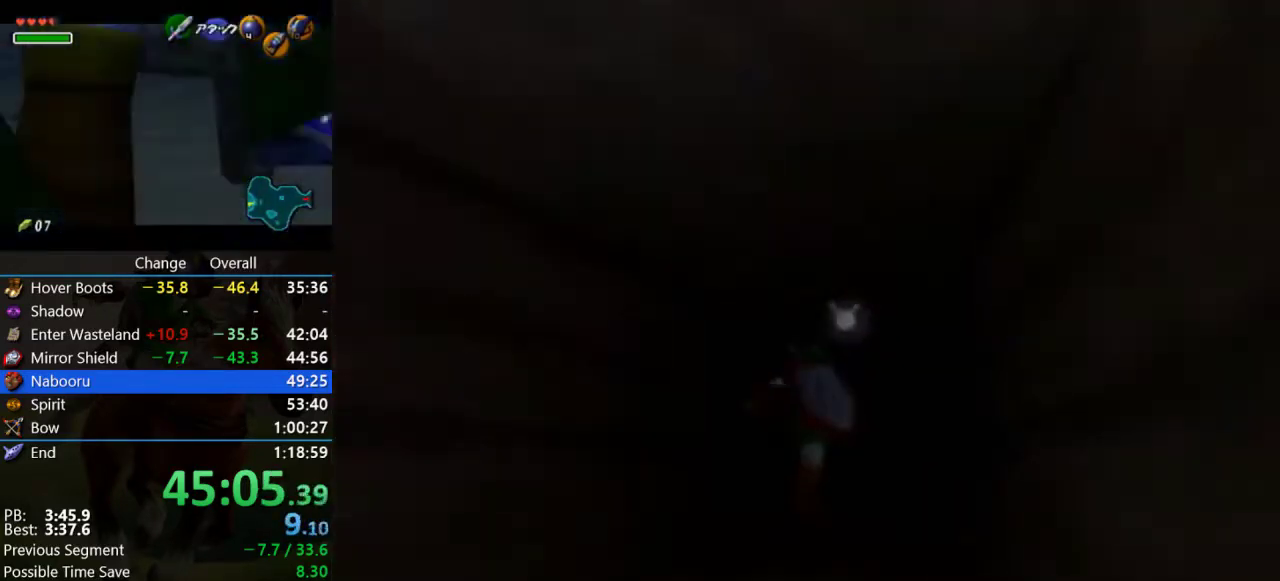
{"buttons": [], "left_stick": "up", "events": [[267, "left_stick", "up"]]}
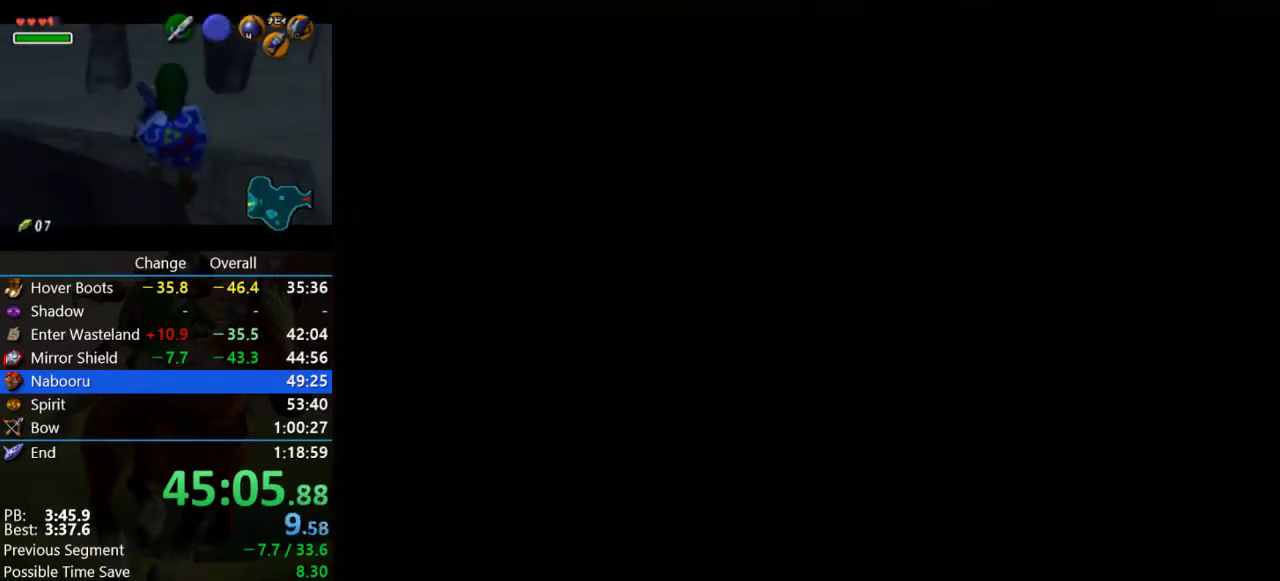
{"buttons": [], "left_stick": "up", "events": [[233, "A", "down"], [300, "A", "up"]]}
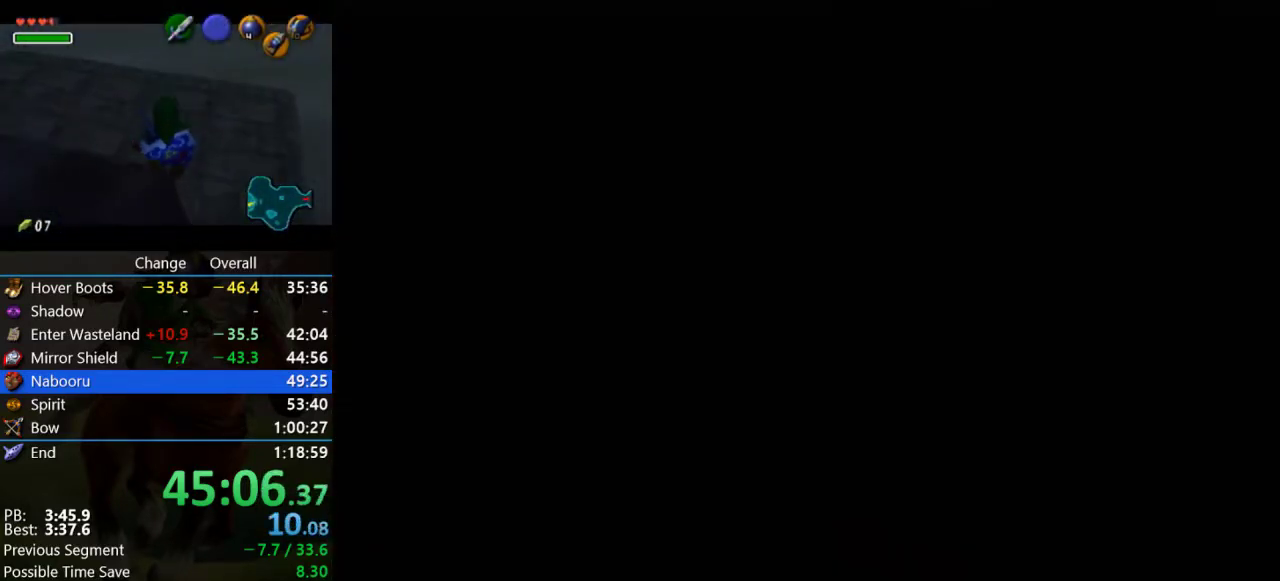
{"buttons": [], "left_stick": "up", "events": []}
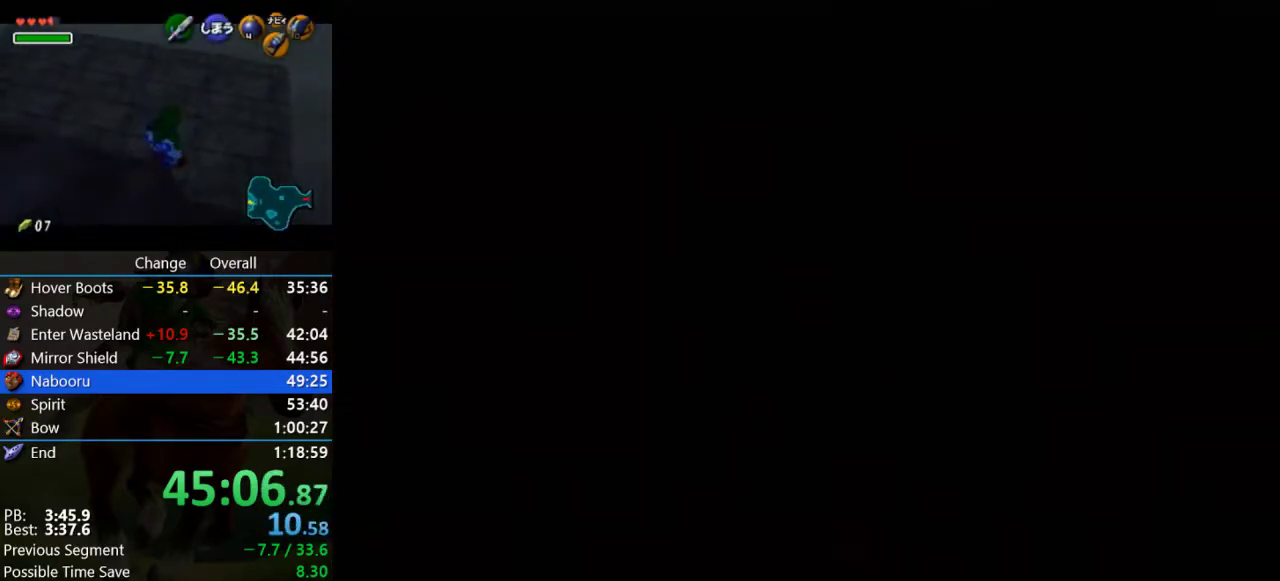
{"buttons": [], "left_stick": "up", "events": [[433, "A", "down"], [500, "A", "up"]]}
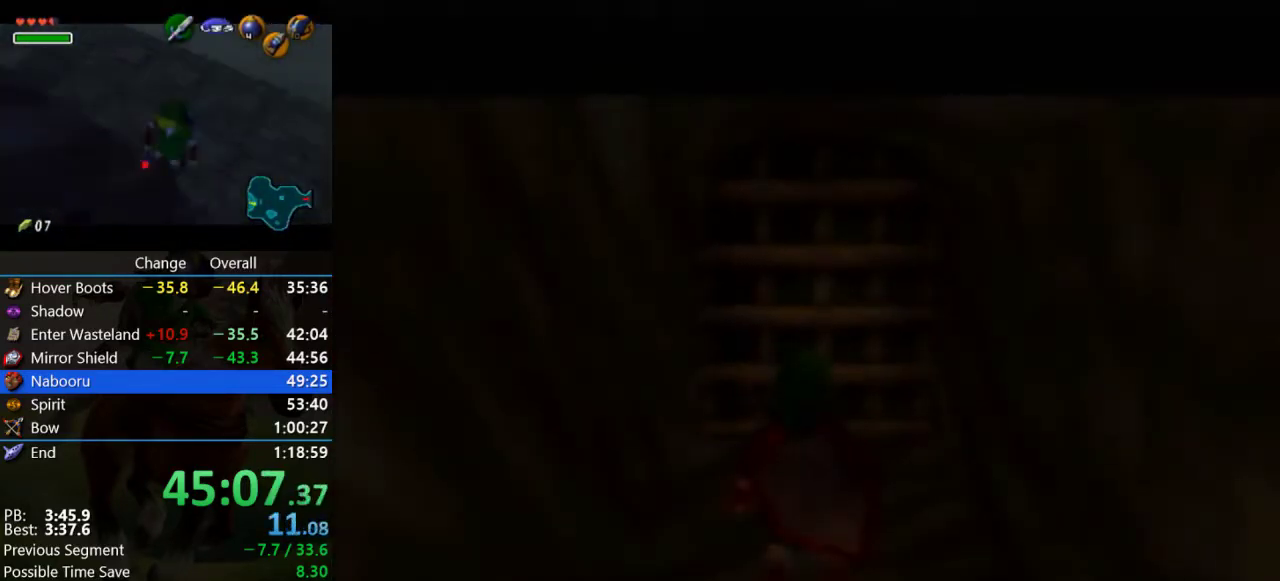
{"buttons": [], "left_stick": "up", "events": [[100, "A", "down"], [333, "A", "up"], [433, "A", "down"], [500, "A", "up"]]}
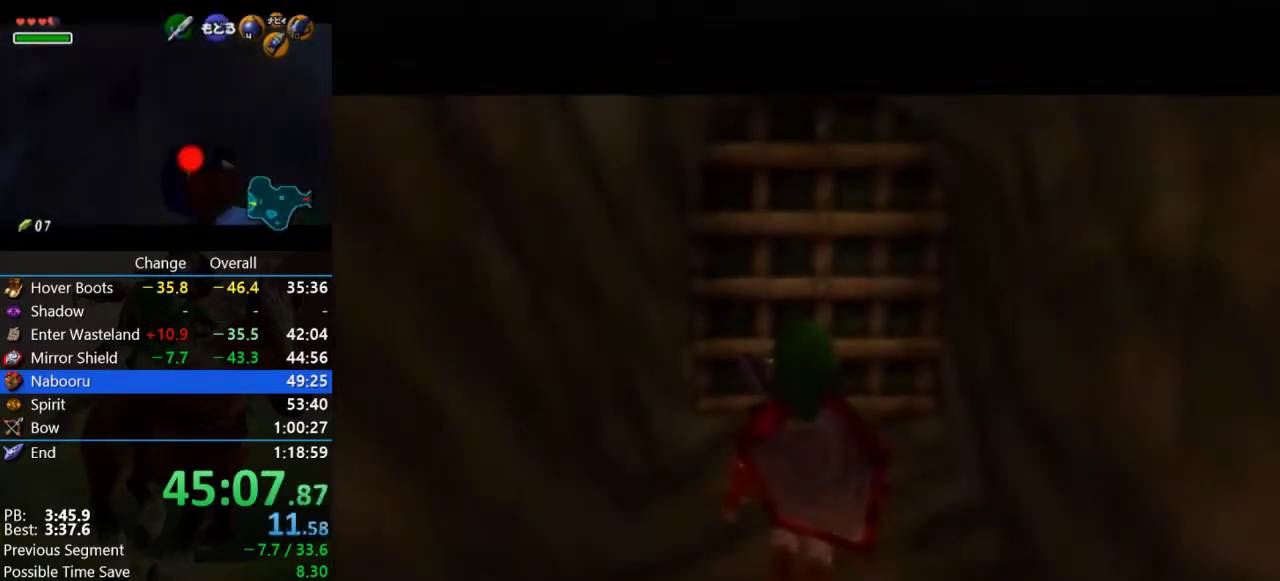
{"buttons": [], "left_stick": "up", "events": [[67, "A", "down"], [167, "A", "up"], [233, "A", "down"], [367, "A", "up"]]}
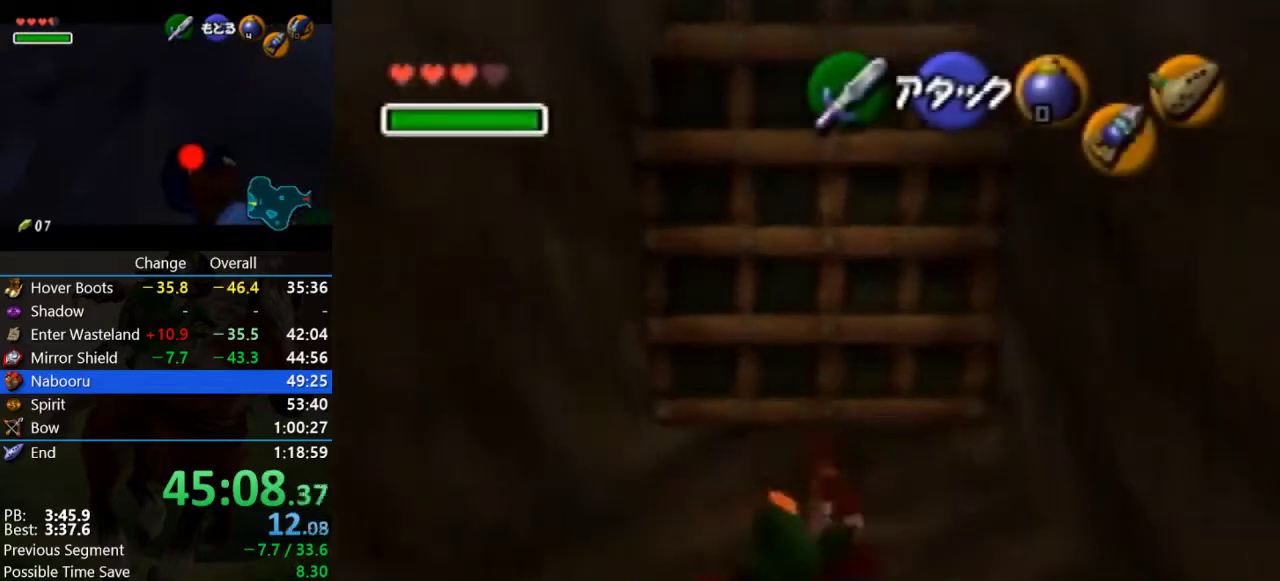
{"buttons": ["A"], "left_stick": "up", "events": [[233, "A", "down"]]}
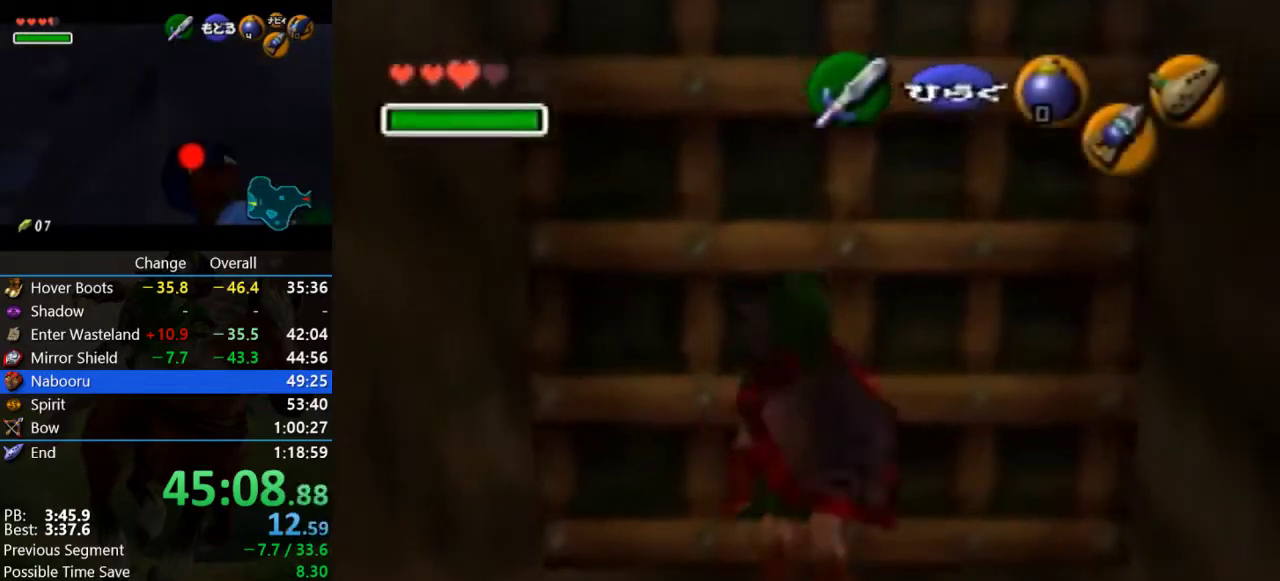
{"buttons": [], "left_stick": "center", "events": [[100, "A", "up"], [233, "left_stick", "center"]]}
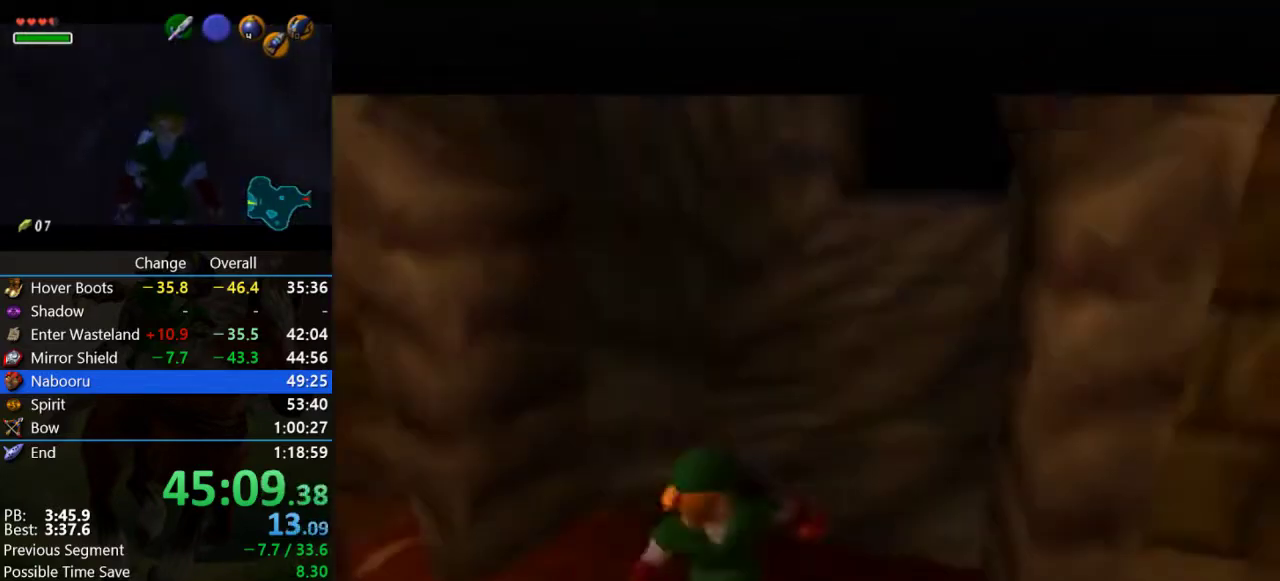
{"buttons": [], "left_stick": "center", "events": []}